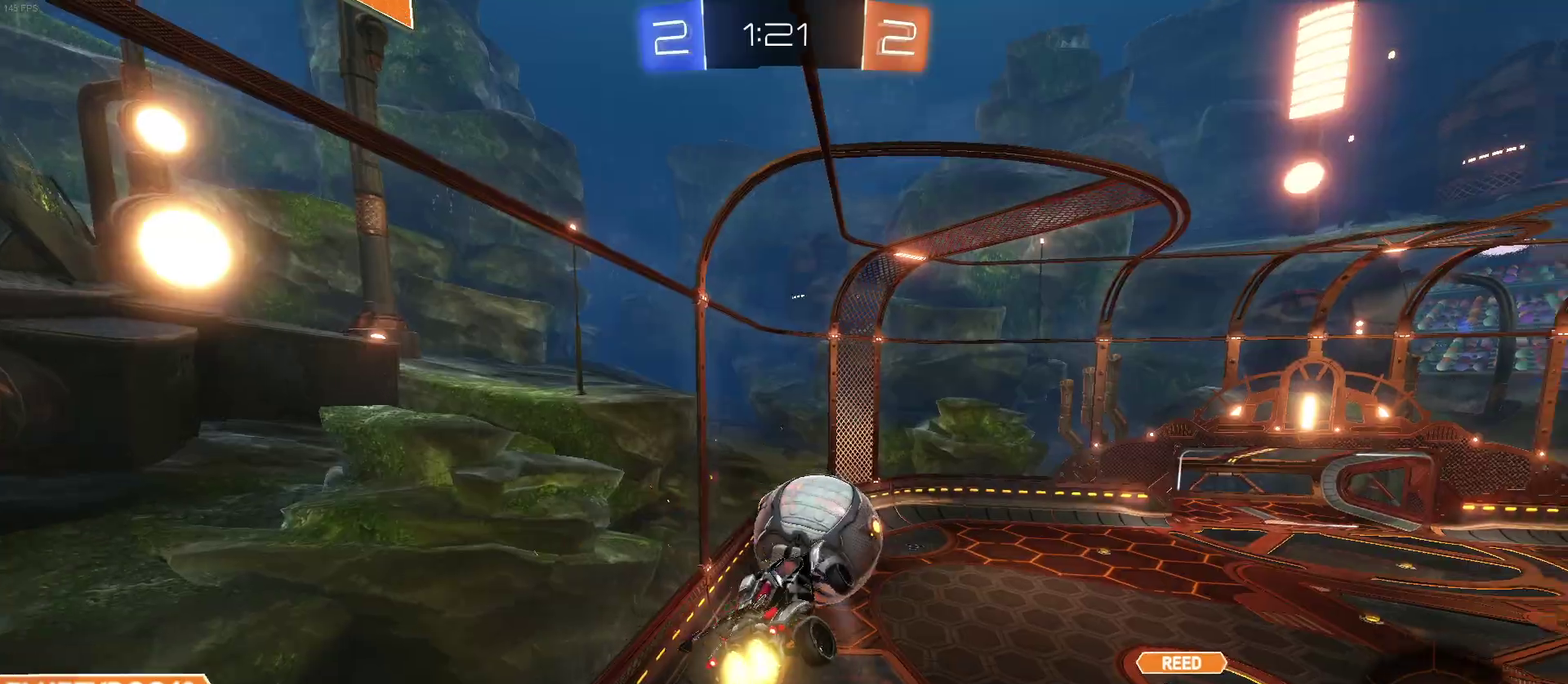
Gameplay with a controller (PlayStation layout); each line is a JSON object with the inputs held at the frame after it. "events" lists button and stick changes between this image and that frame as [ms after this image, input, new state], when the widget could be followed in between. Not read: L1 R1.
{"buttons": ["R2"], "left_stick": "up-right", "right_stick": "center", "events": [[50, "left_stick", "left"], [133, "left_stick", "down-left"], [200, "left_stick", "down"], [250, "left_stick", "down-right"], [367, "left_stick", "right"], [417, "left_stick", "up-right"]]}
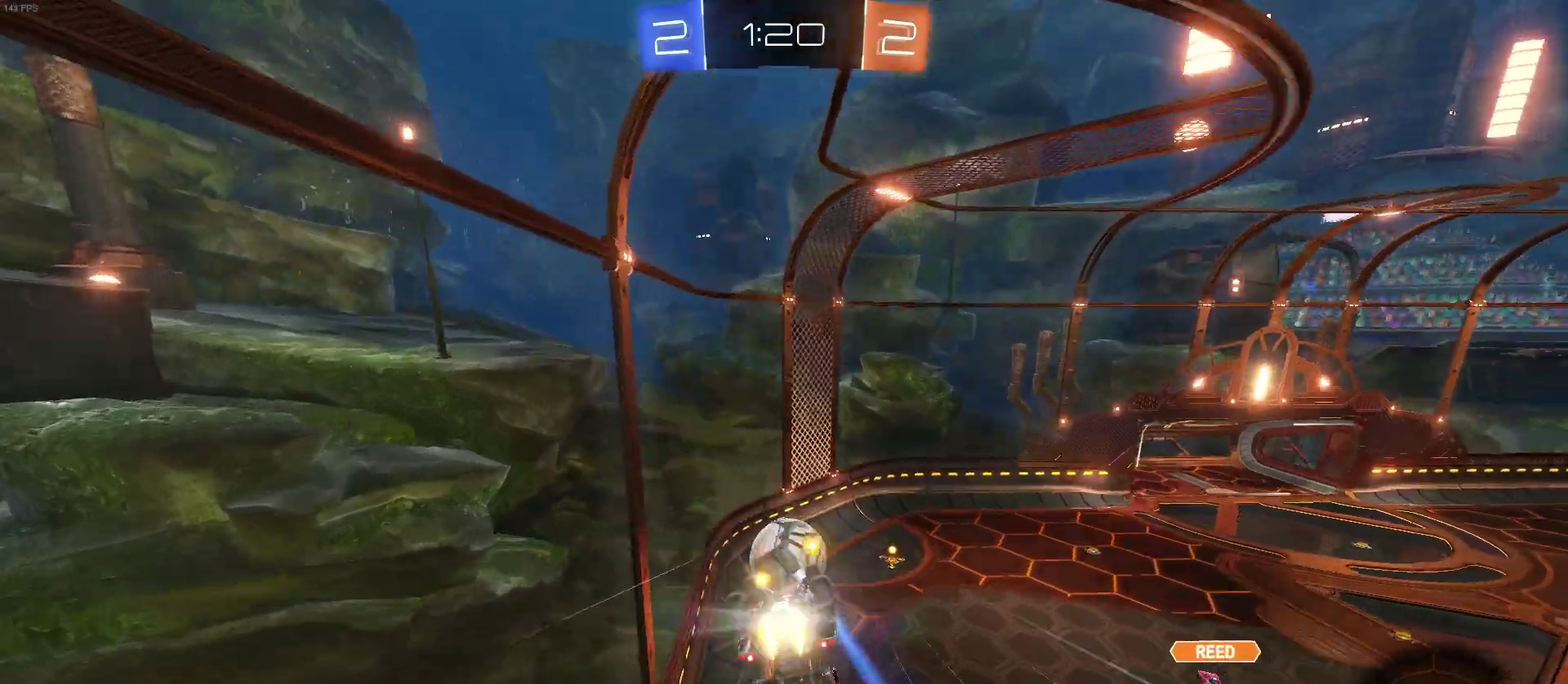
{"buttons": ["R2"], "left_stick": "center", "right_stick": "center", "events": [[67, "left_stick", "center"], [217, "left_stick", "down"], [367, "left_stick", "center"]]}
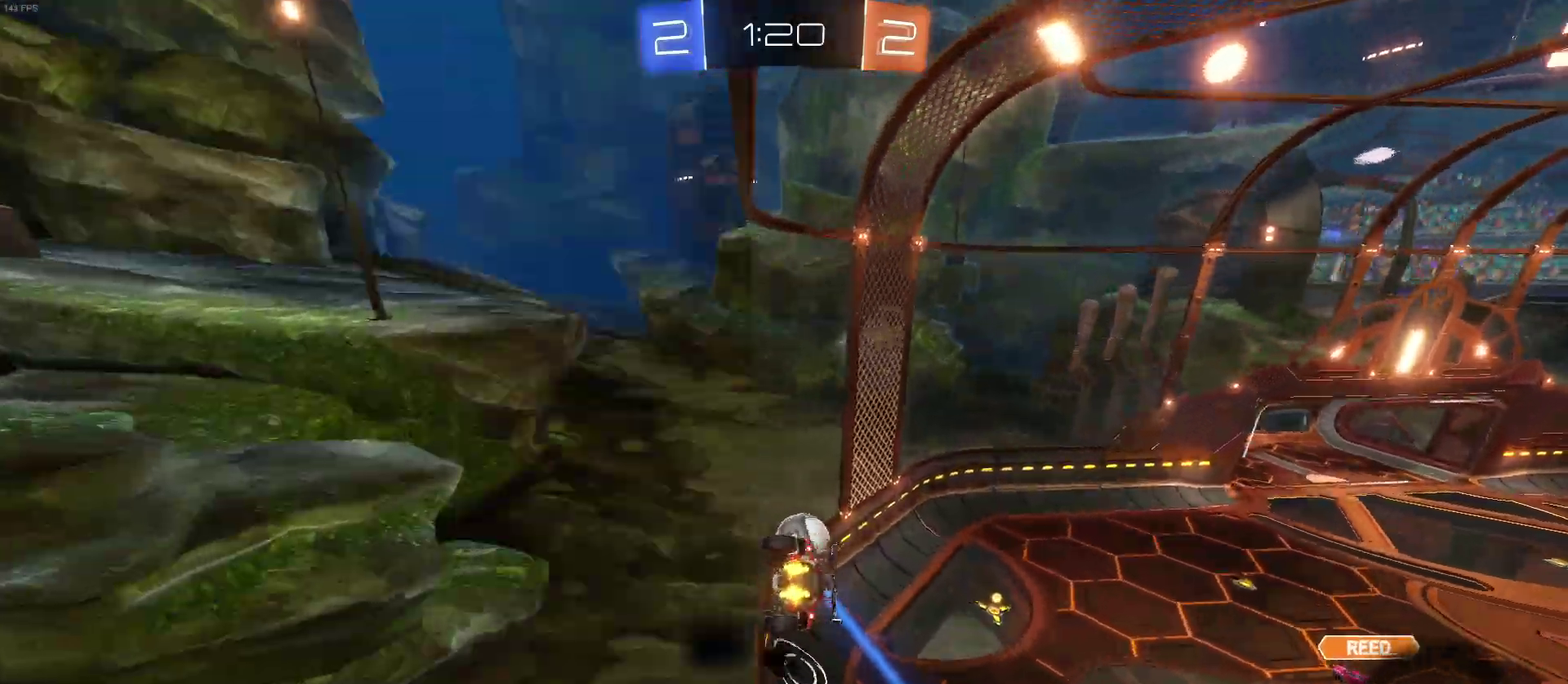
{"buttons": ["R2"], "left_stick": "center", "right_stick": "center", "events": [[333, "left_stick", "left"], [467, "left_stick", "center"]]}
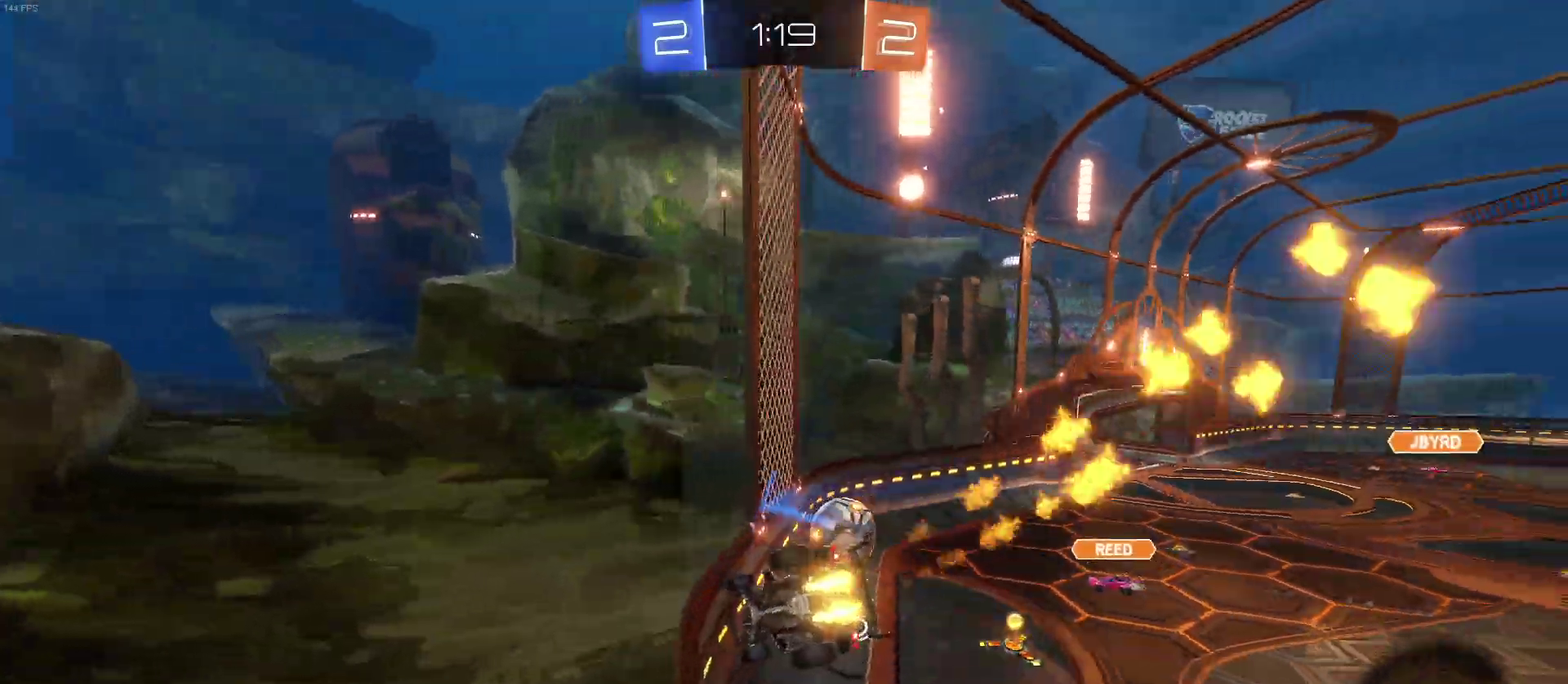
{"buttons": ["TRIANGLE", "R2"], "left_stick": "right", "right_stick": "center", "events": [[117, "left_stick", "left"], [433, "TRIANGLE", "down"], [450, "left_stick", "center"], [500, "left_stick", "right"]]}
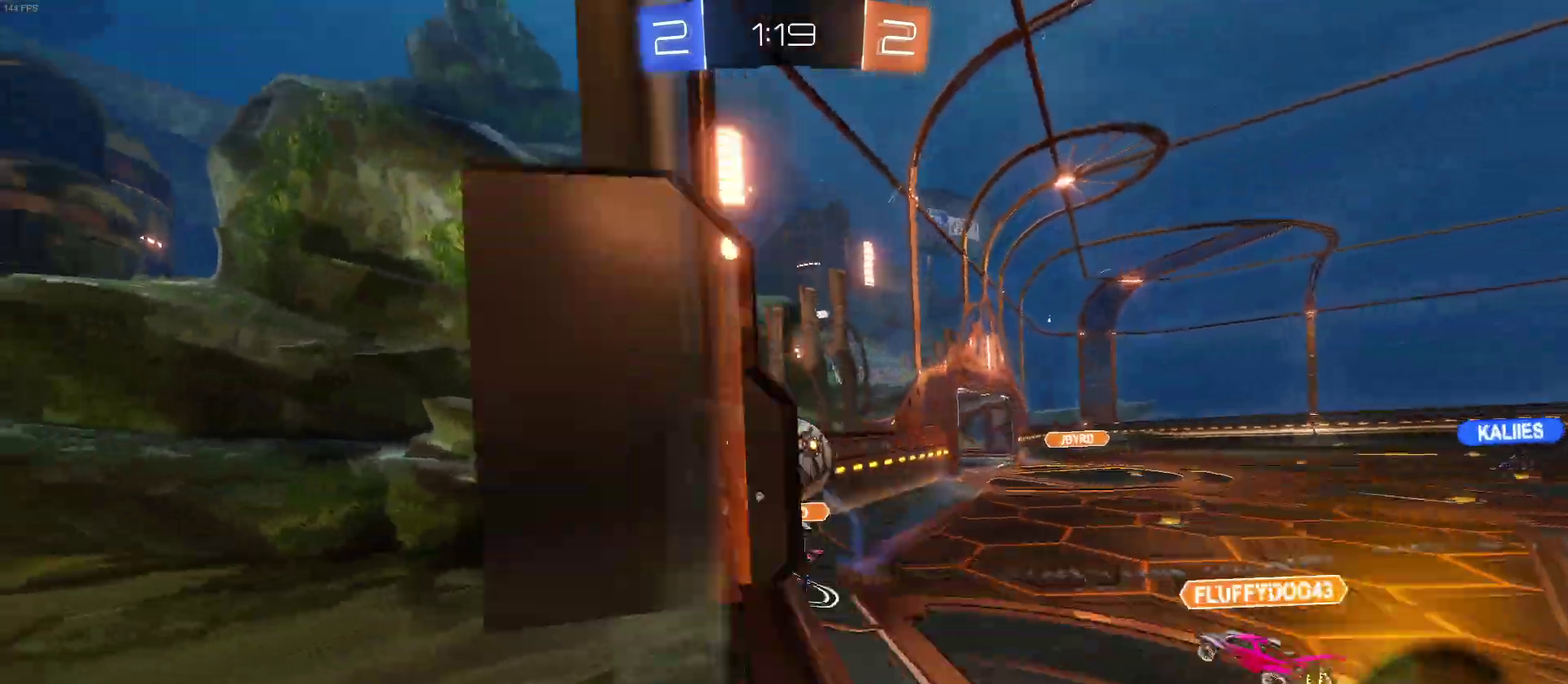
{"buttons": ["R2"], "left_stick": "right", "right_stick": "center", "events": [[33, "TRIANGLE", "up"], [117, "left_stick", "center"], [200, "left_stick", "left"], [283, "left_stick", "center"], [333, "left_stick", "right"]]}
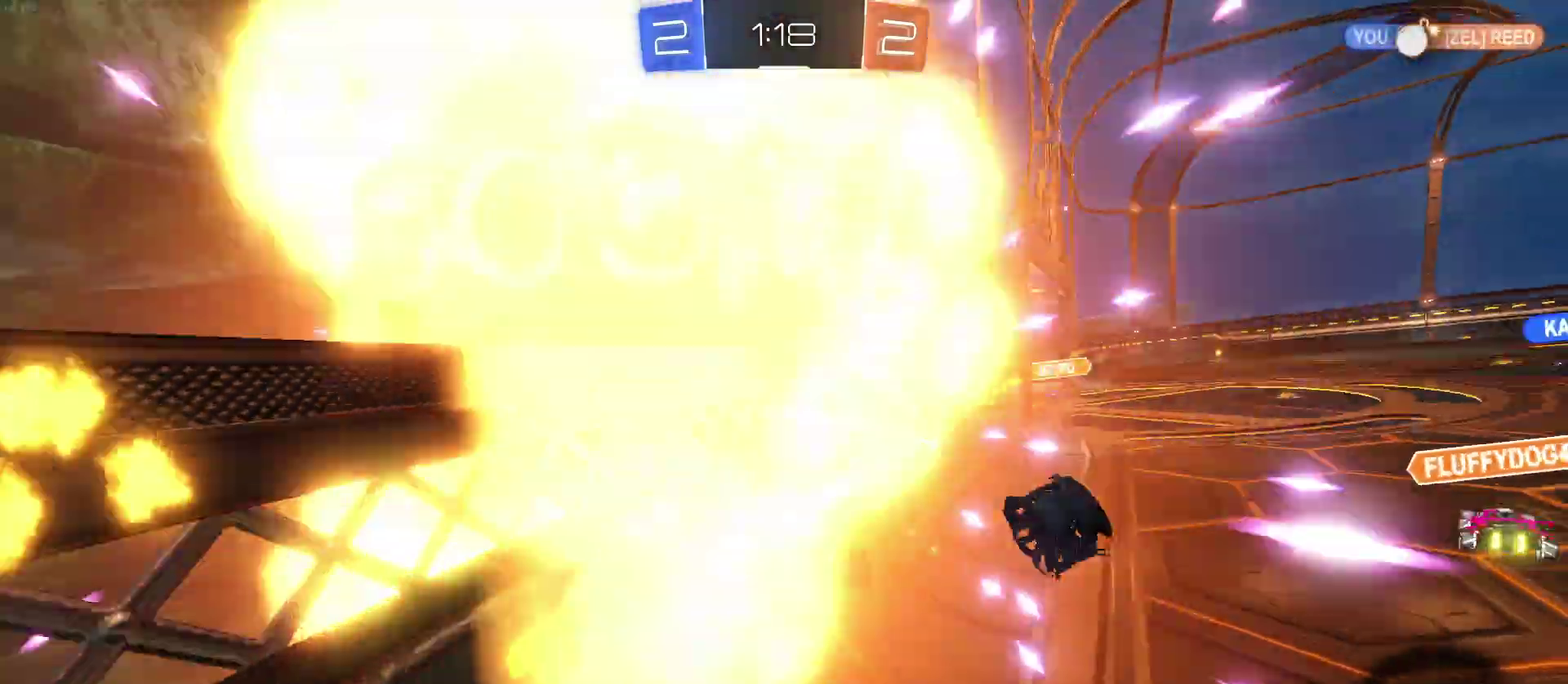
{"buttons": ["R2"], "left_stick": "left", "right_stick": "center", "events": [[67, "left_stick", "center"], [150, "left_stick", "left"]]}
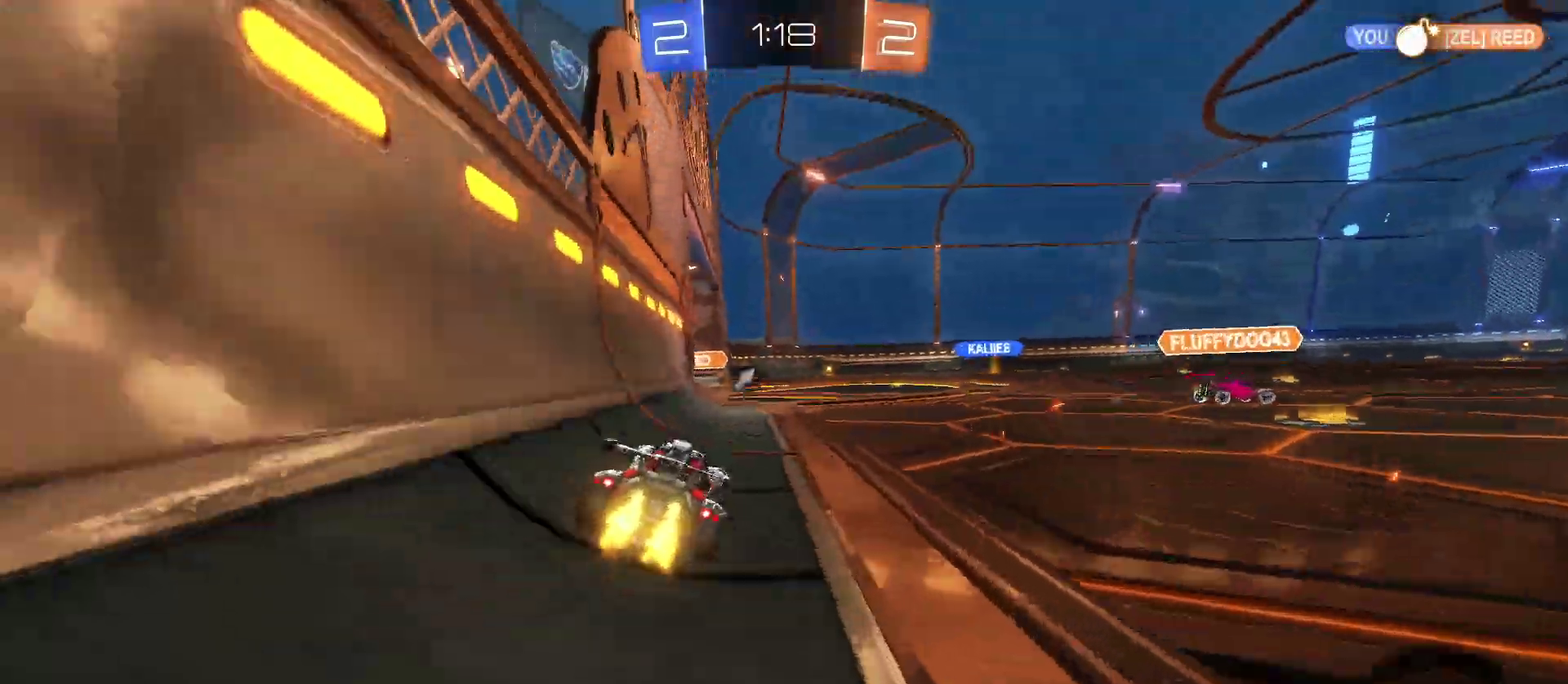
{"buttons": ["CROSS", "R2"], "left_stick": "up", "right_stick": "center", "events": [[33, "left_stick", "center"], [183, "CROSS", "down"], [183, "left_stick", "down"], [333, "CROSS", "up"], [400, "left_stick", "up-right"], [433, "CROSS", "down"], [500, "left_stick", "up"]]}
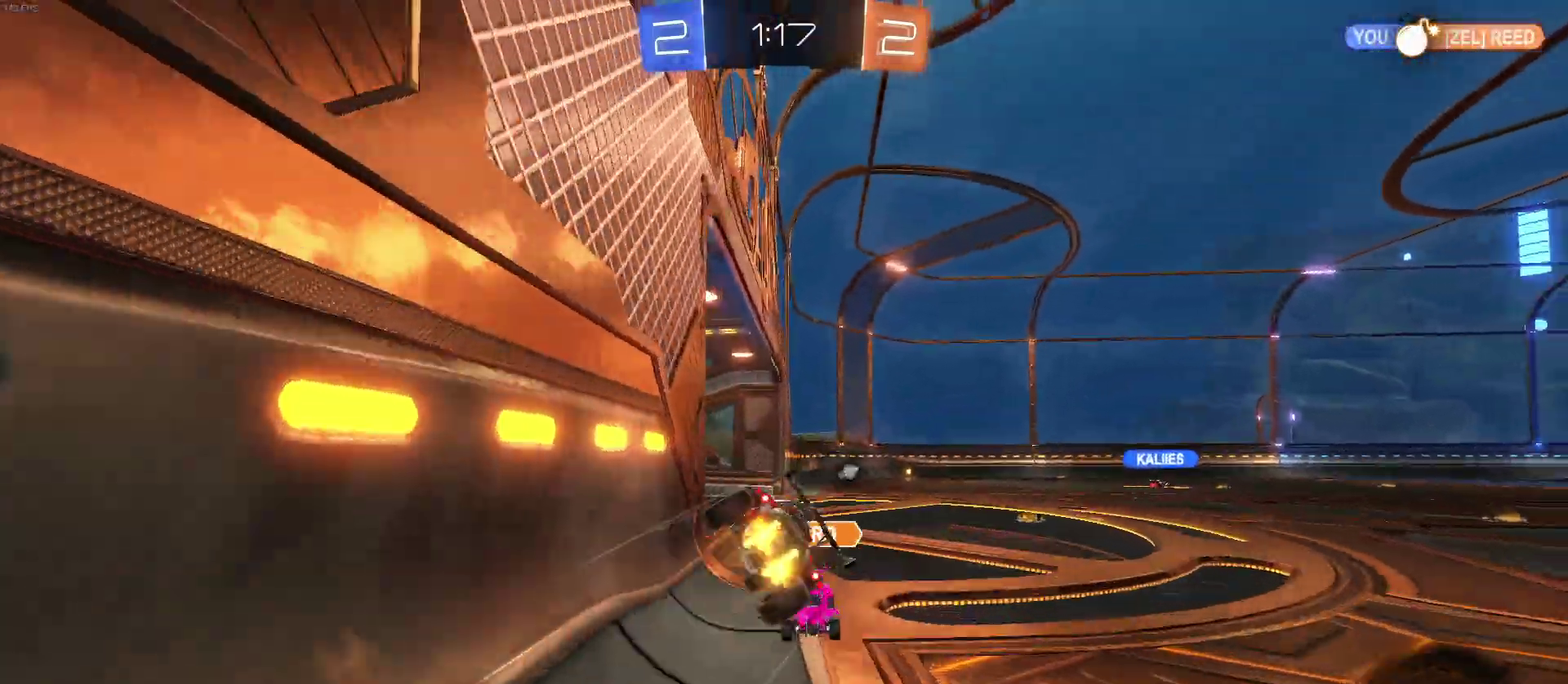
{"buttons": ["R2"], "left_stick": "right", "right_stick": "center", "events": [[33, "CROSS", "up"], [67, "left_stick", "down"], [450, "left_stick", "center"], [500, "left_stick", "right"]]}
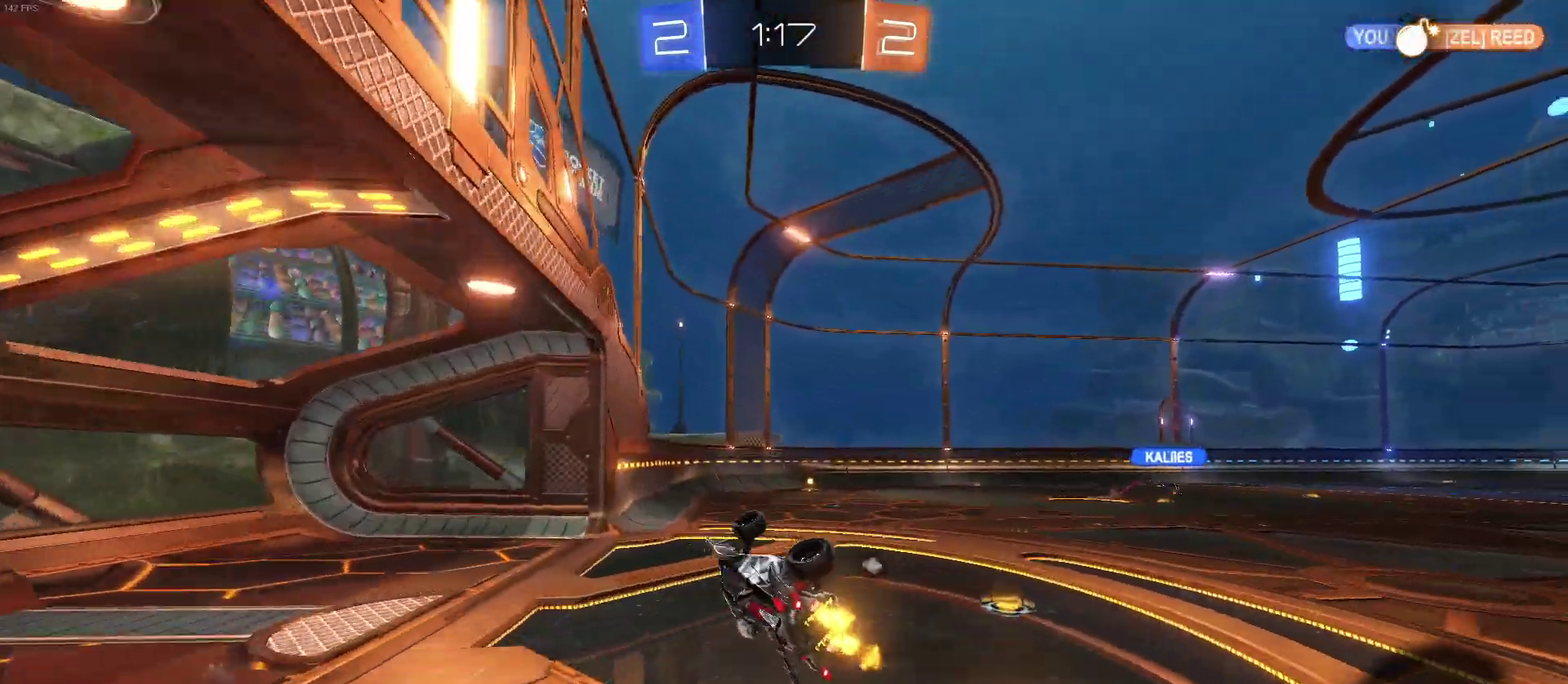
{"buttons": ["R2"], "left_stick": "left", "right_stick": "center", "events": [[150, "SQUARE", "down"], [300, "left_stick", "center"], [317, "SQUARE", "up"], [383, "left_stick", "left"]]}
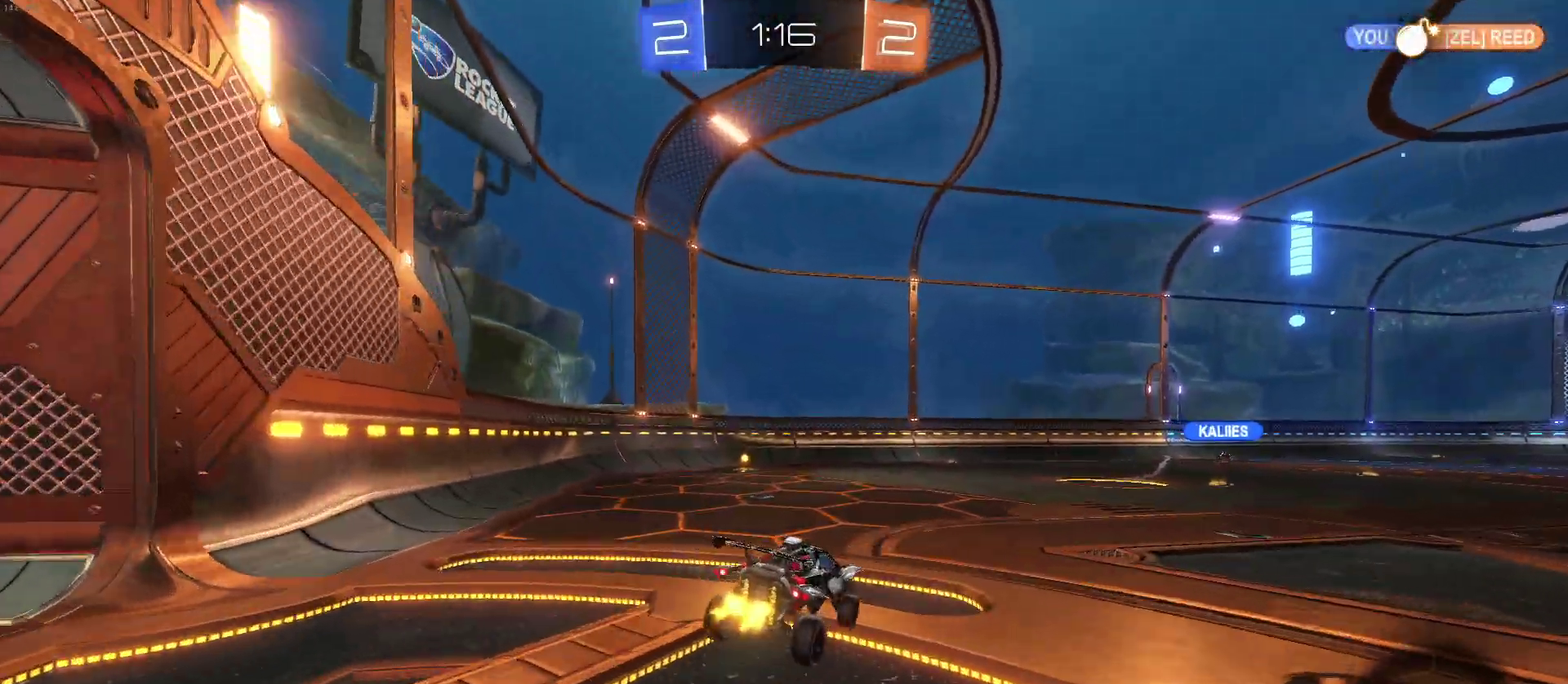
{"buttons": ["R2"], "left_stick": "center", "right_stick": "center", "events": [[50, "TRIANGLE", "down"], [117, "left_stick", "center"], [150, "TRIANGLE", "up"], [233, "left_stick", "left"], [400, "left_stick", "center"]]}
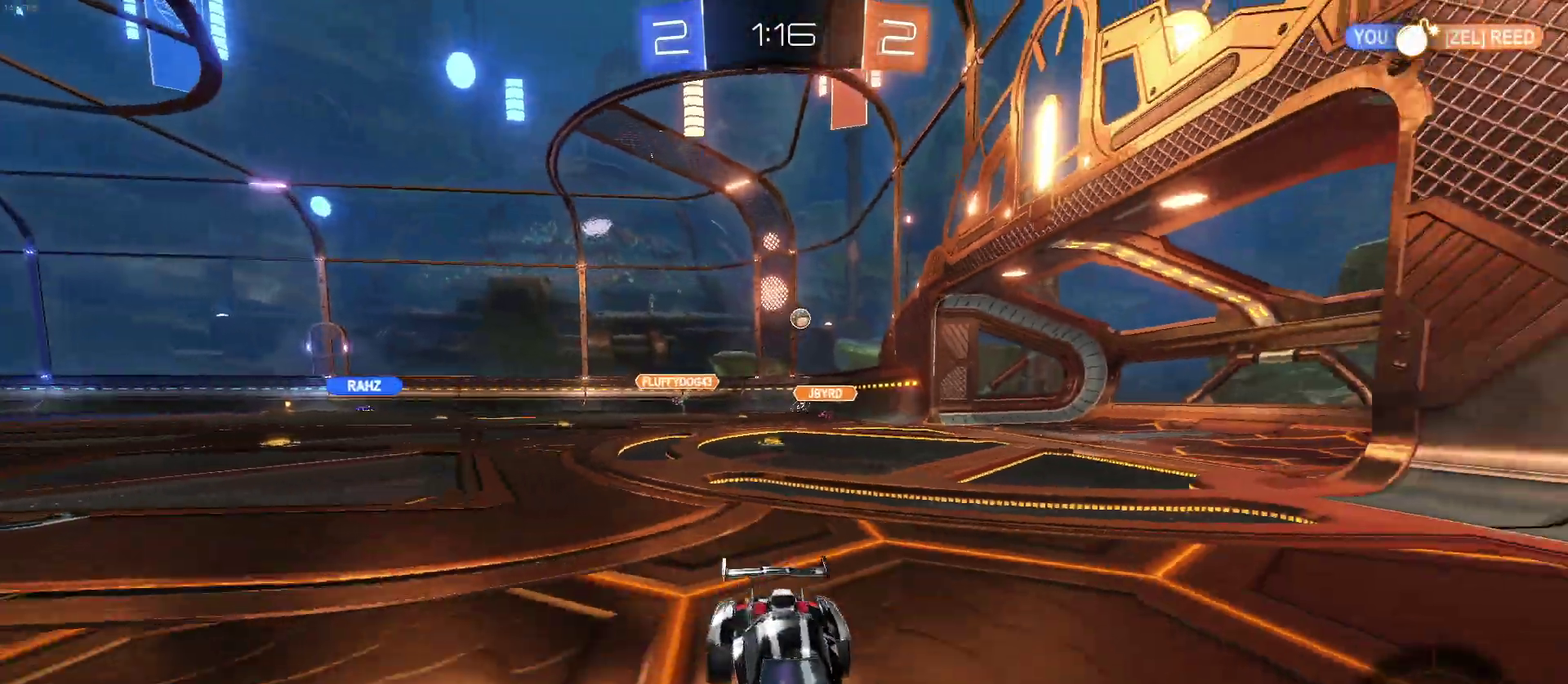
{"buttons": ["R2"], "left_stick": "center", "right_stick": "center", "events": []}
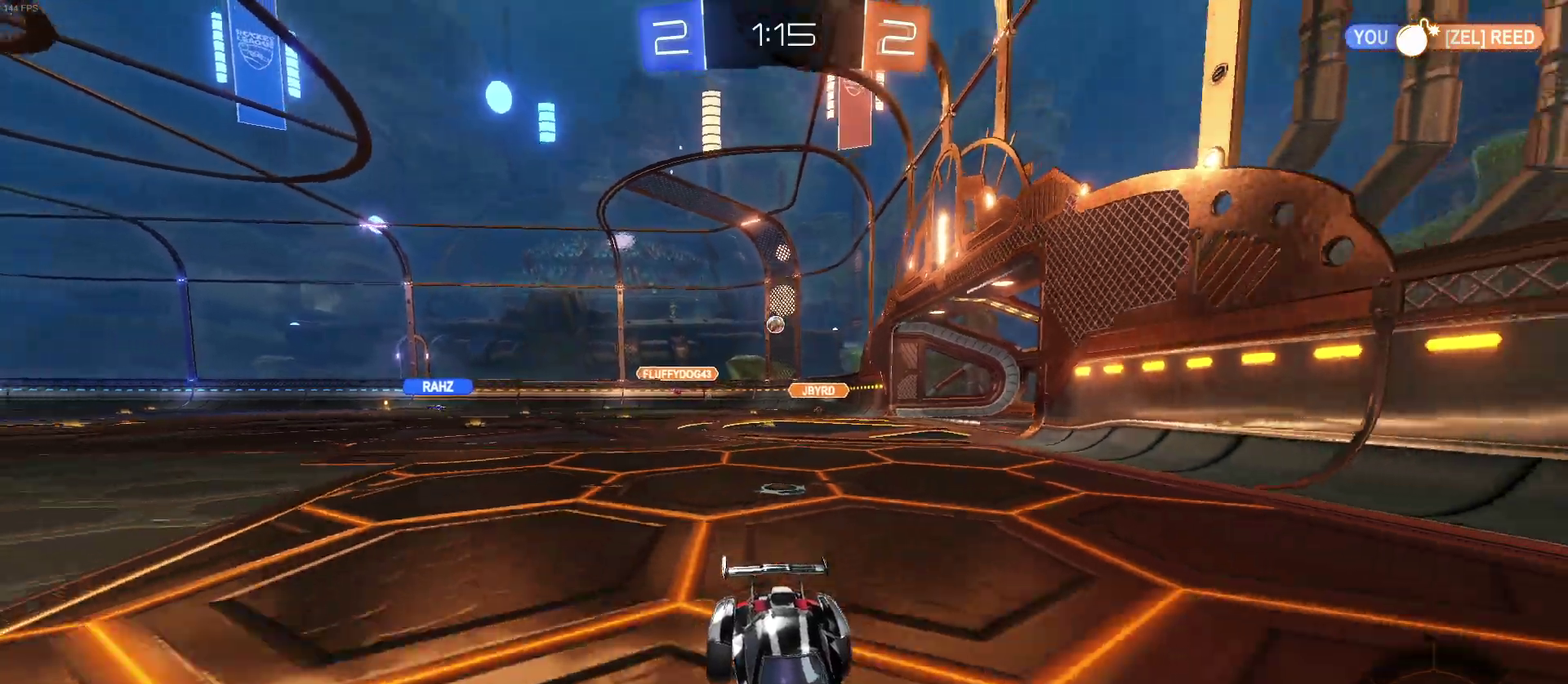
{"buttons": ["R2"], "left_stick": "right", "right_stick": "center", "events": [[217, "left_stick", "right"], [283, "SQUARE", "down"], [383, "SQUARE", "up"]]}
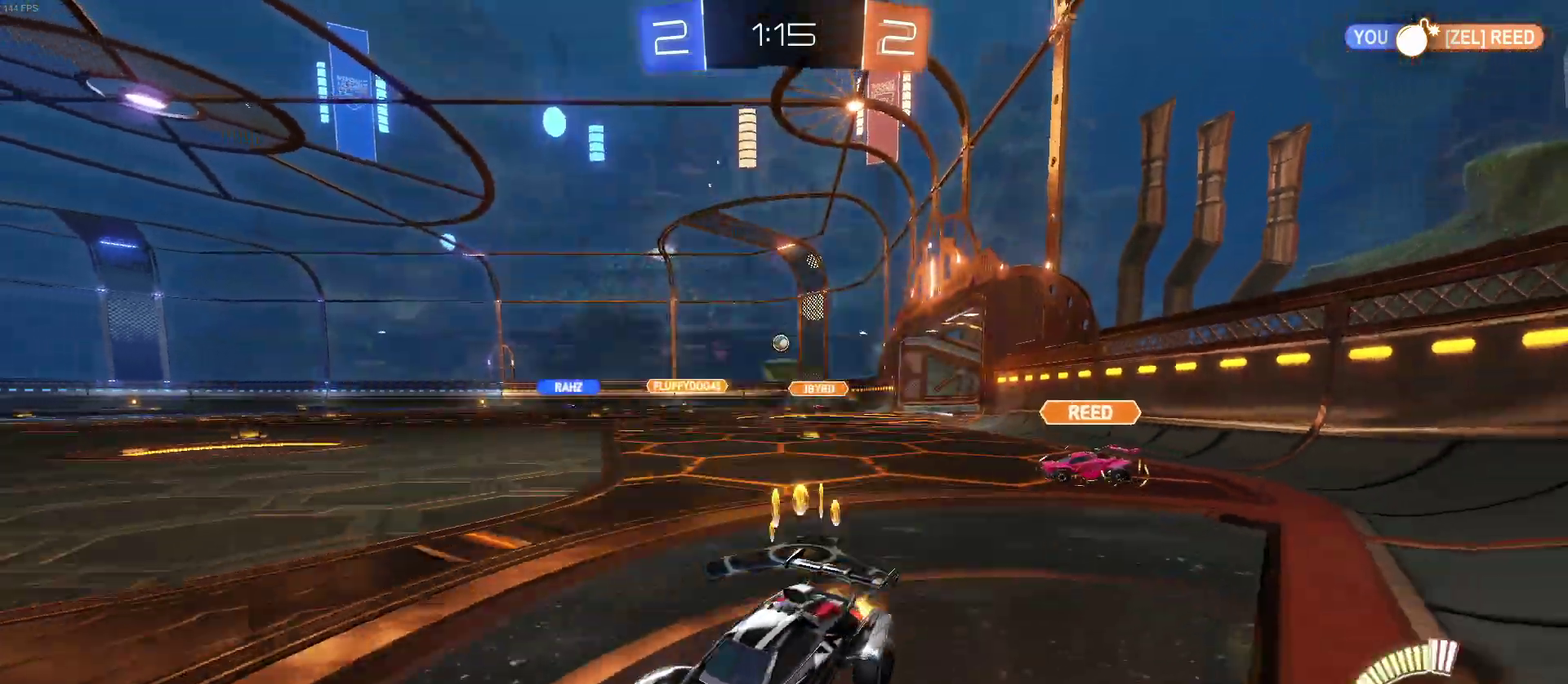
{"buttons": ["R2"], "left_stick": "center", "right_stick": "center", "events": [[483, "left_stick", "center"]]}
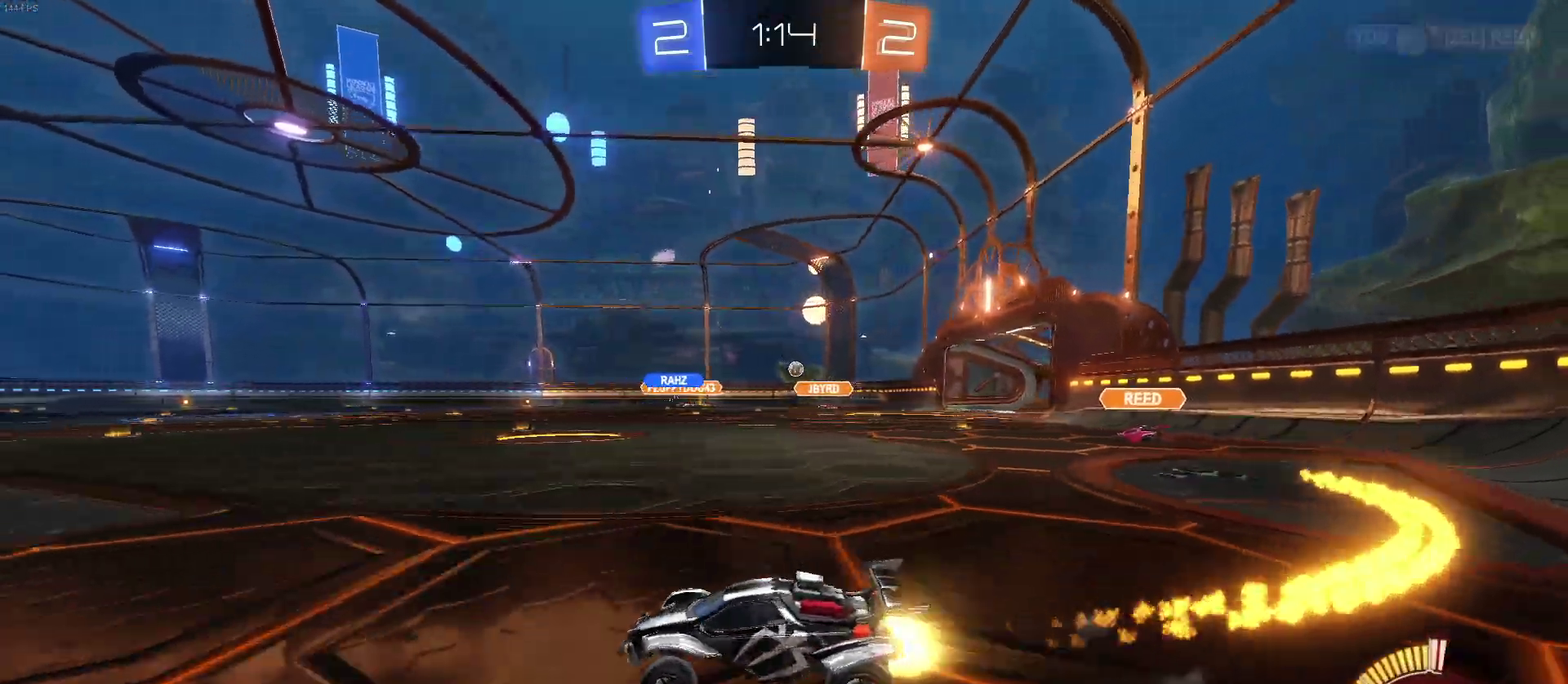
{"buttons": ["R2"], "left_stick": "right", "right_stick": "center", "events": [[467, "left_stick", "right"]]}
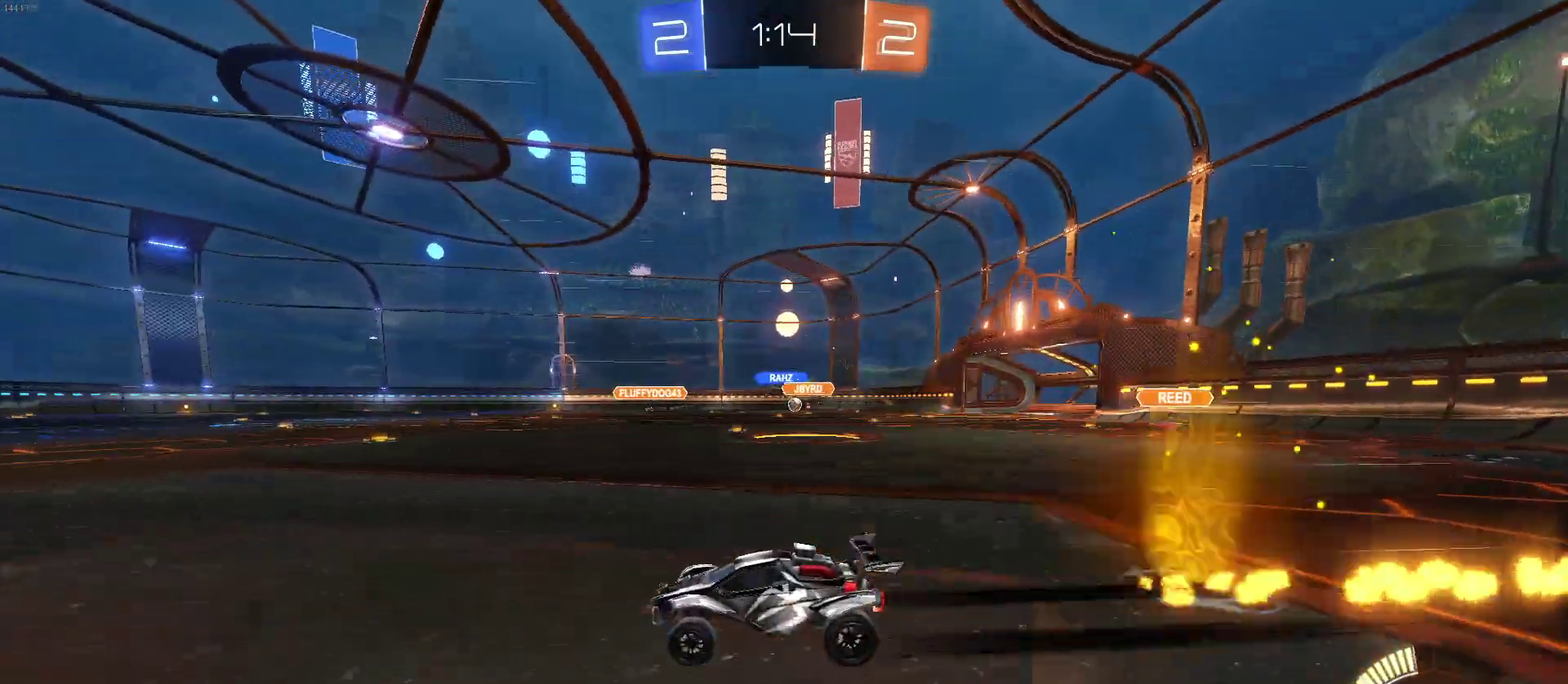
{"buttons": ["R2"], "left_stick": "right", "right_stick": "center", "events": []}
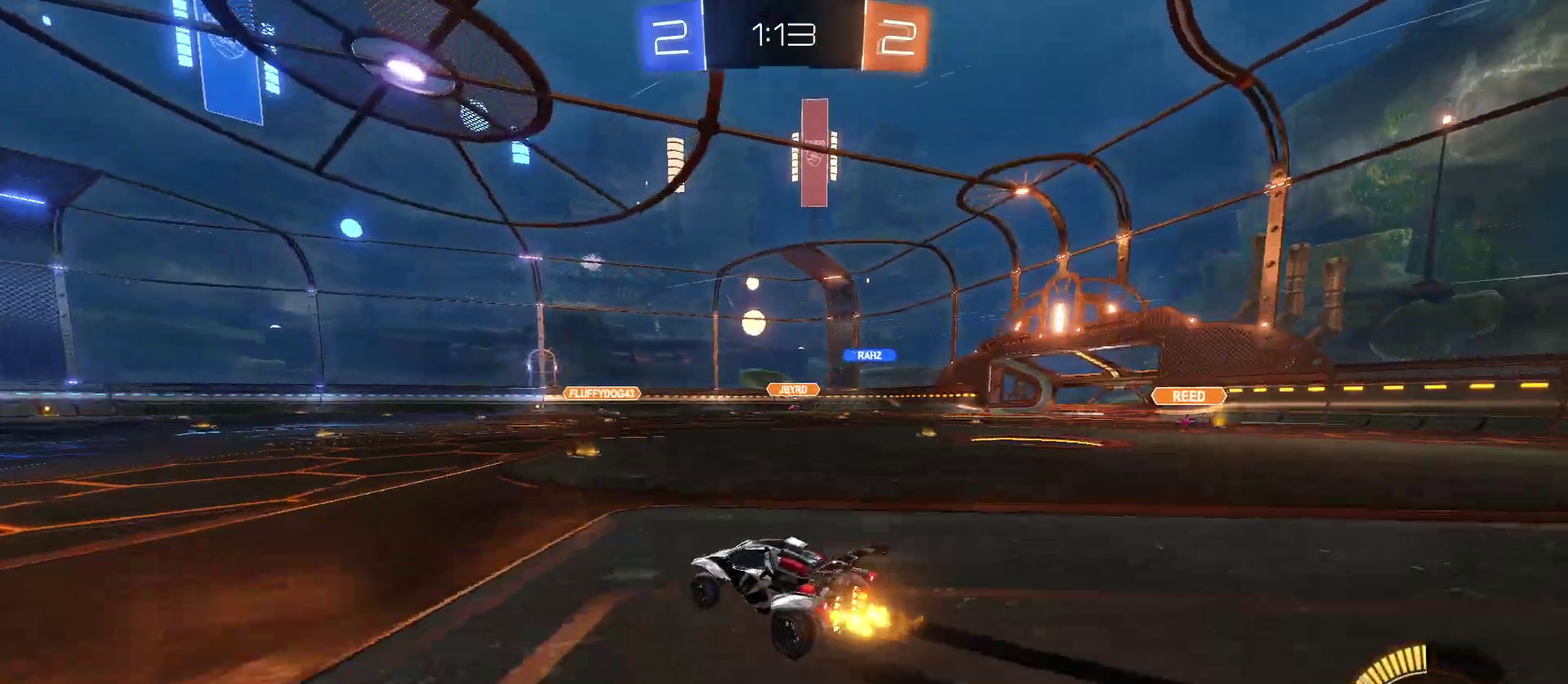
{"buttons": ["R2"], "left_stick": "center", "right_stick": "center", "events": [[50, "left_stick", "center"], [133, "left_stick", "right"], [367, "left_stick", "center"]]}
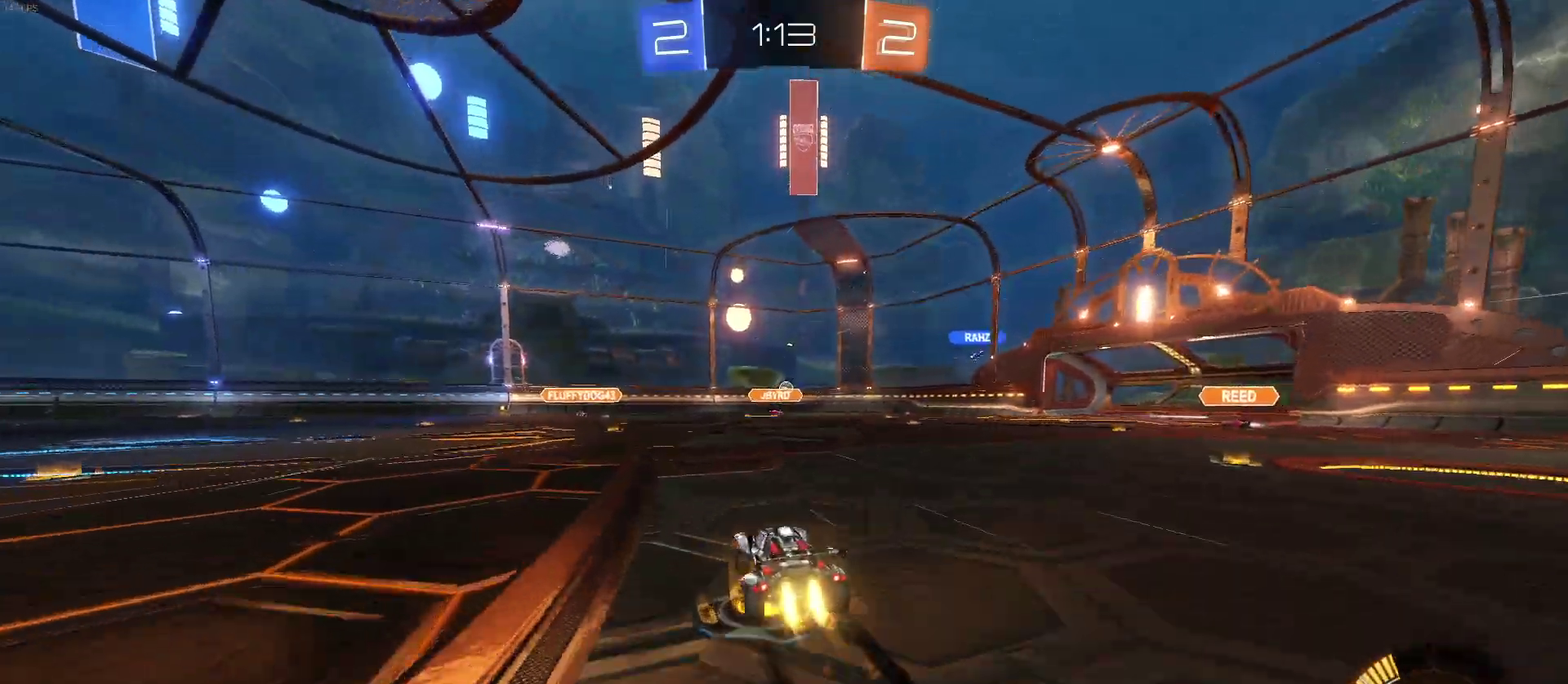
{"buttons": ["R2"], "left_stick": "center", "right_stick": "center", "events": []}
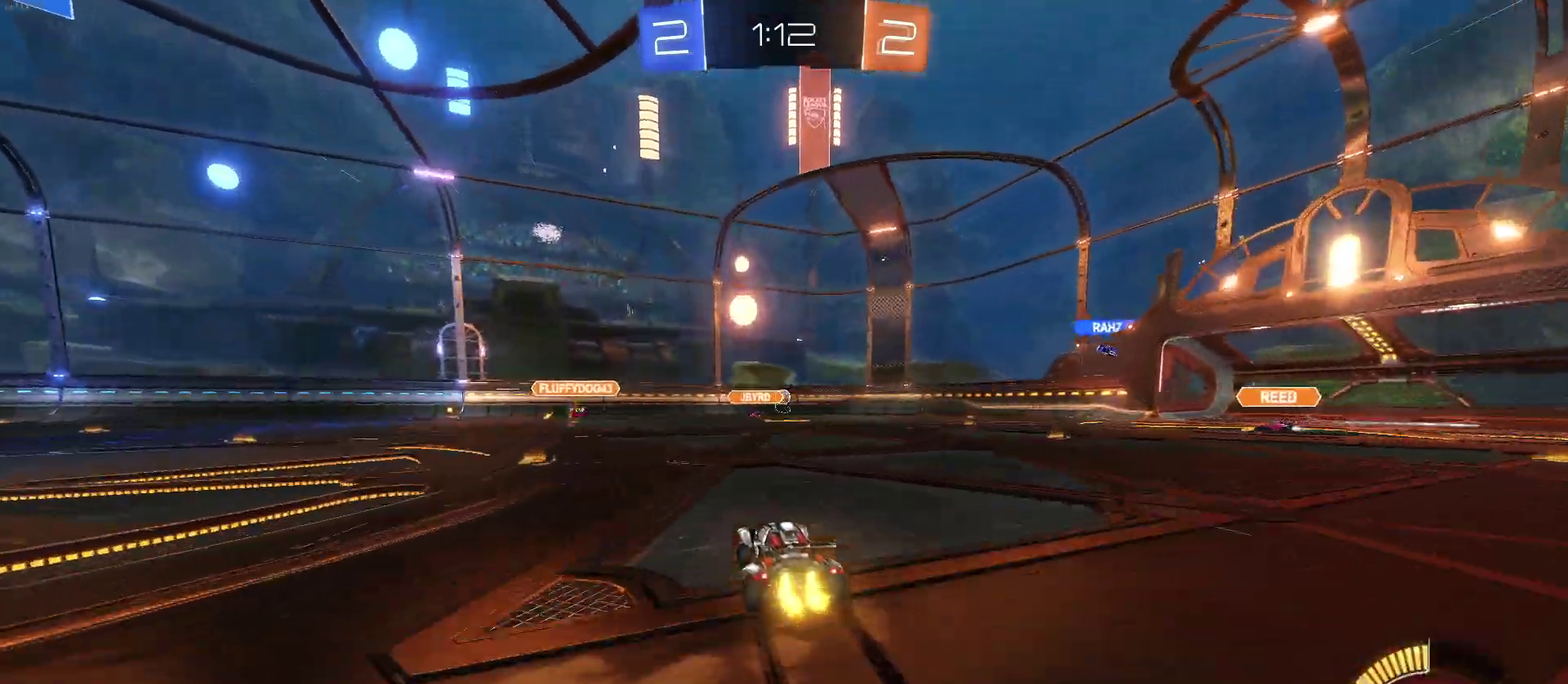
{"buttons": ["R2"], "left_stick": "left", "right_stick": "center", "events": [[367, "left_stick", "left"]]}
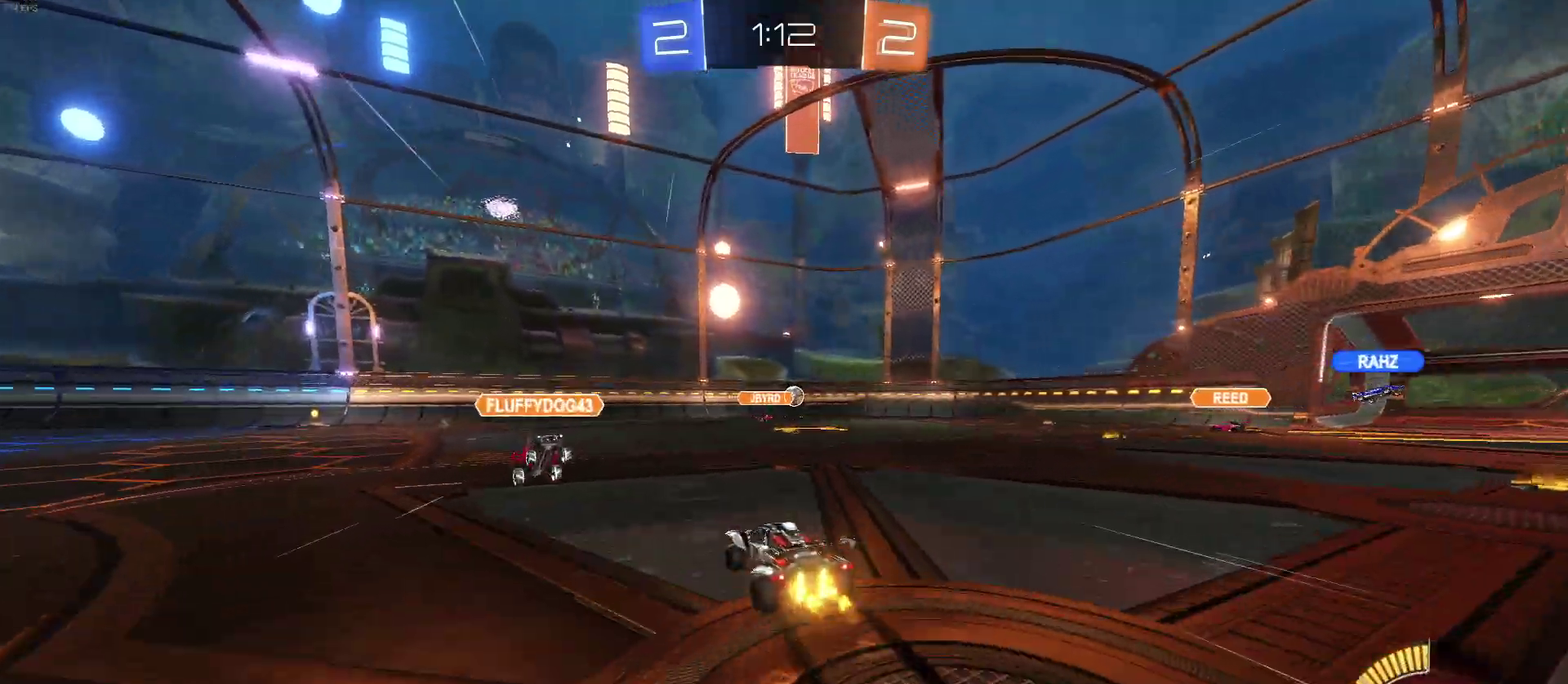
{"buttons": ["SQUARE", "R2"], "left_stick": "left", "right_stick": "center", "events": [[400, "SQUARE", "down"]]}
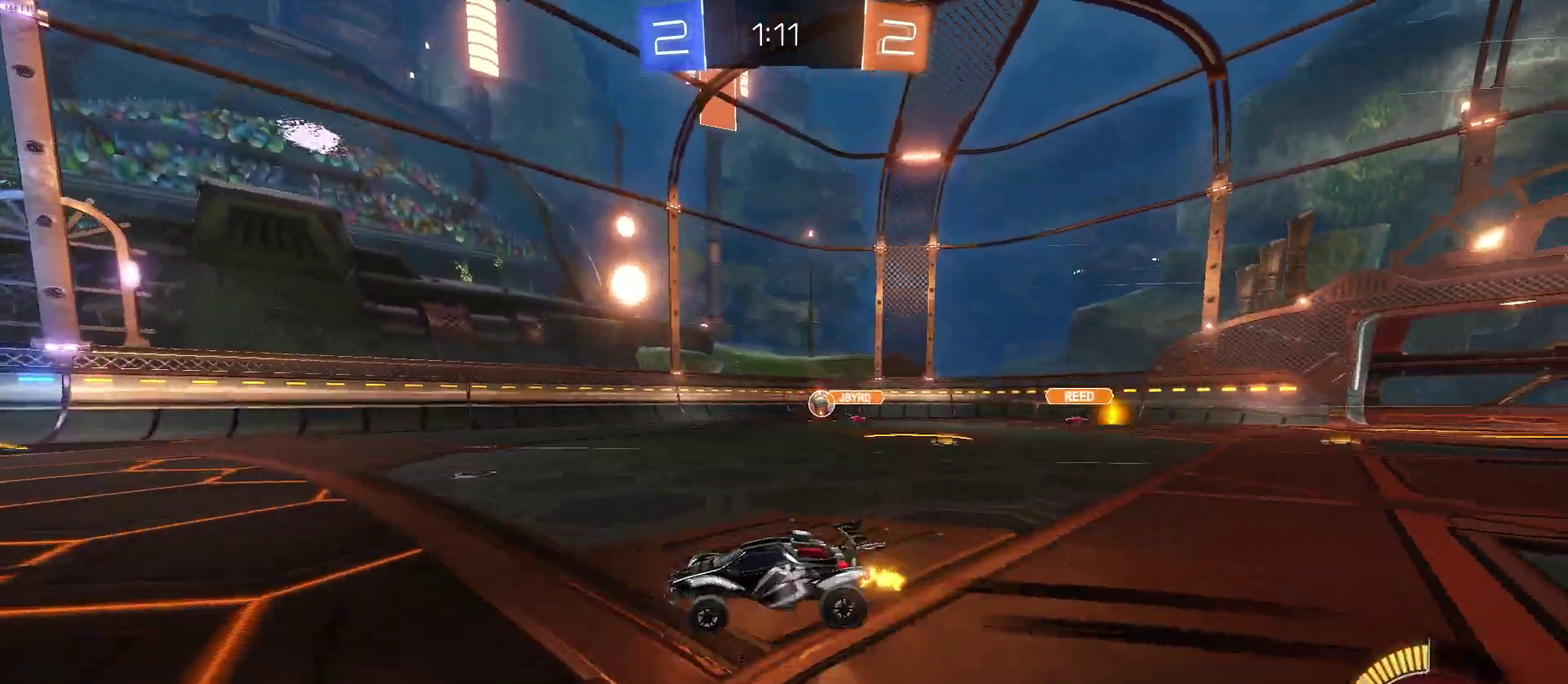
{"buttons": ["R2"], "left_stick": "up", "right_stick": "center", "events": [[17, "SQUARE", "up"], [400, "left_stick", "up"], [417, "CROSS", "down"], [500, "CROSS", "up"]]}
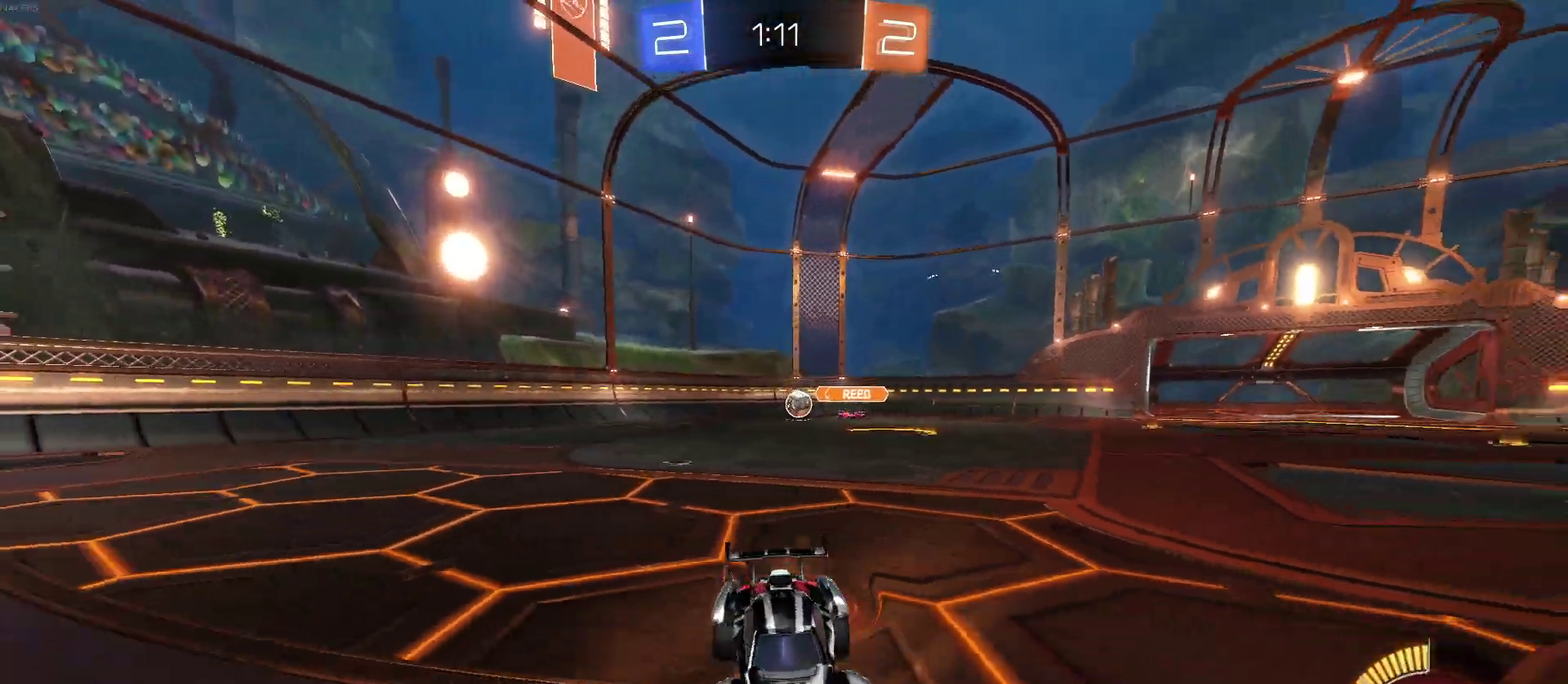
{"buttons": ["R2"], "left_stick": "center", "right_stick": "center", "events": [[67, "CROSS", "down"], [183, "CROSS", "up"], [250, "left_stick", "center"]]}
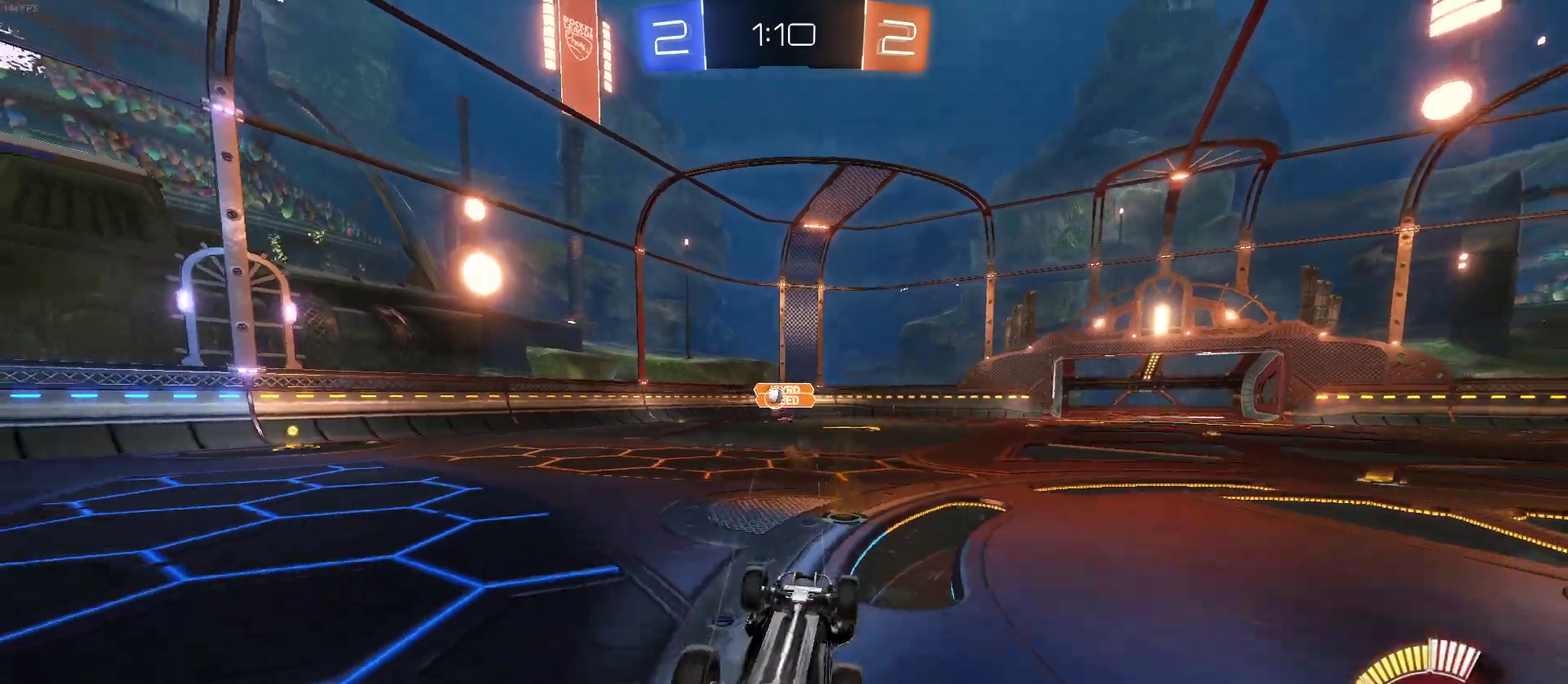
{"buttons": ["R2"], "left_stick": "center", "right_stick": "center", "events": []}
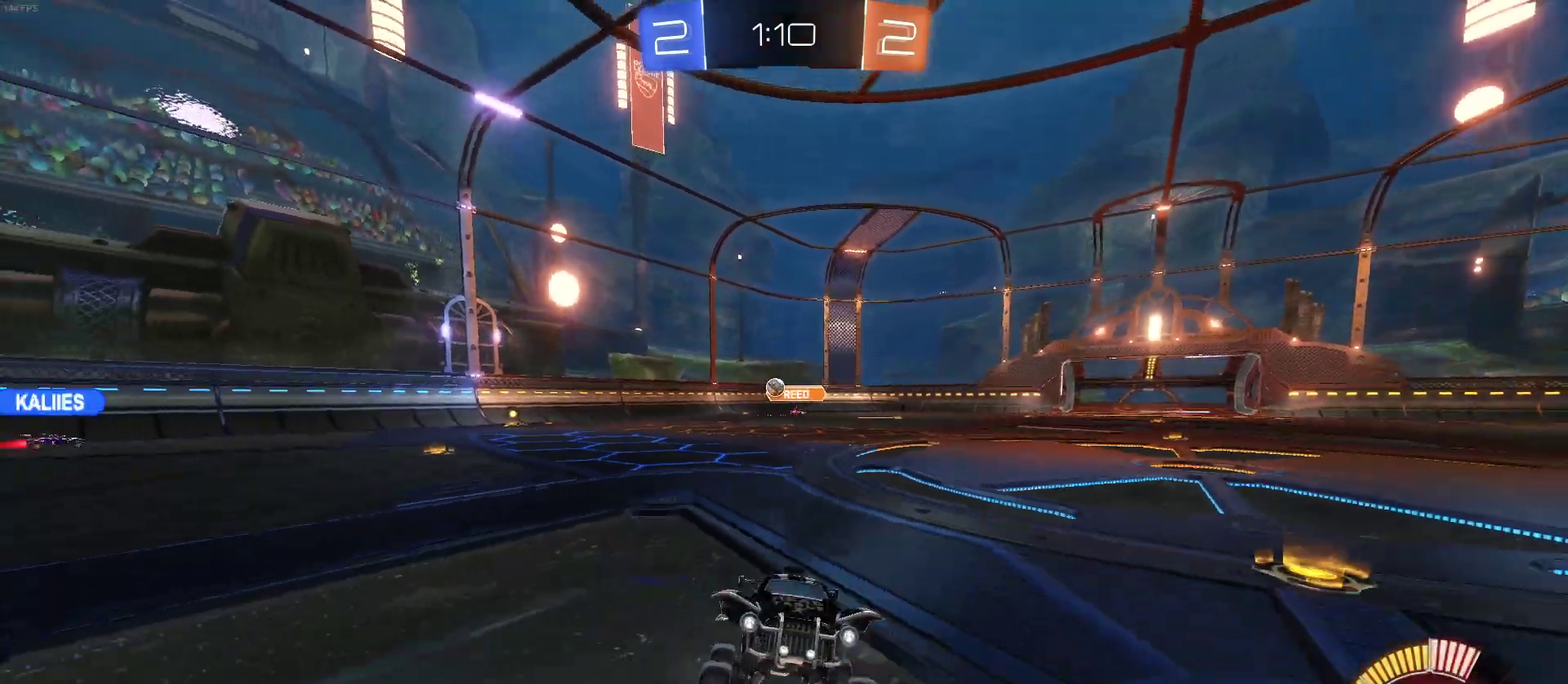
{"buttons": ["SQUARE", "R2"], "left_stick": "right", "right_stick": "center", "events": [[333, "left_stick", "right"], [367, "SQUARE", "down"]]}
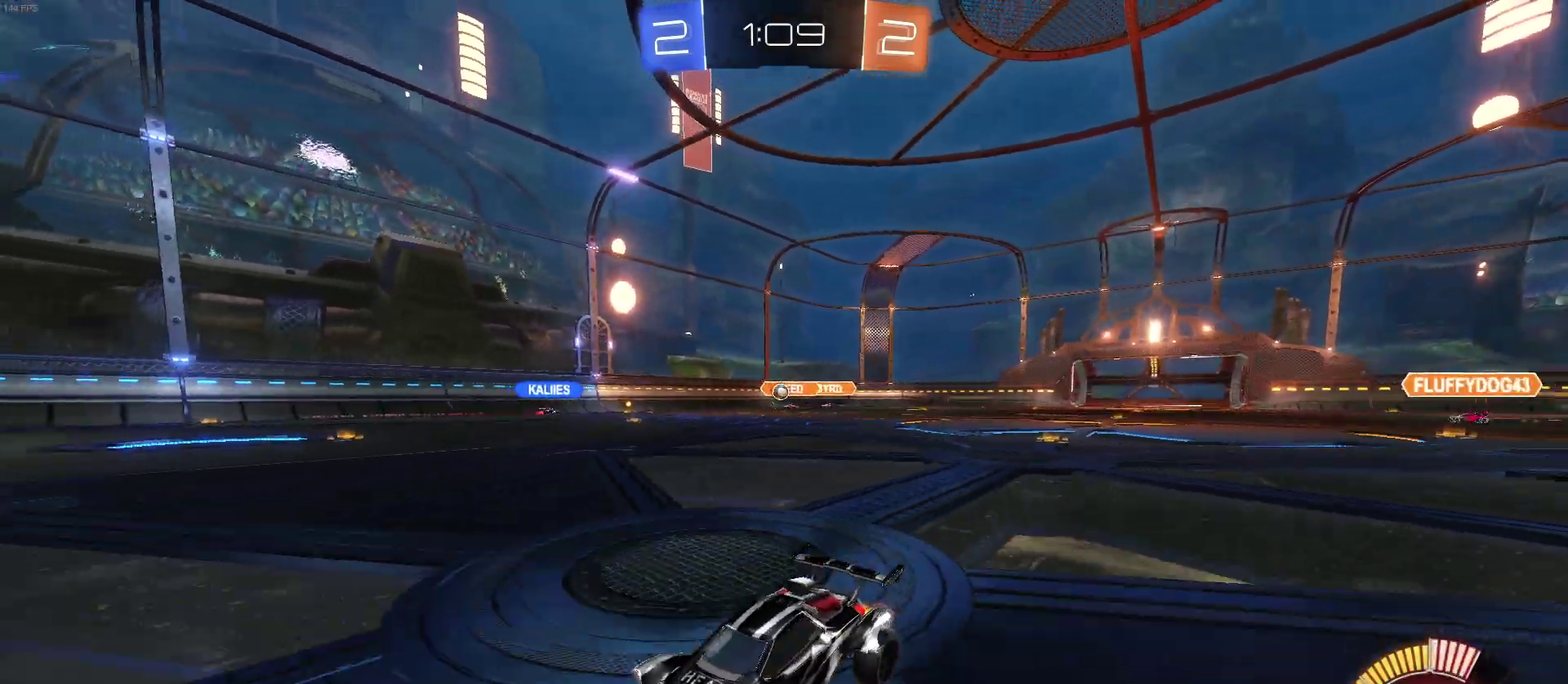
{"buttons": ["R2"], "left_stick": "right", "right_stick": "center", "events": [[17, "SQUARE", "up"]]}
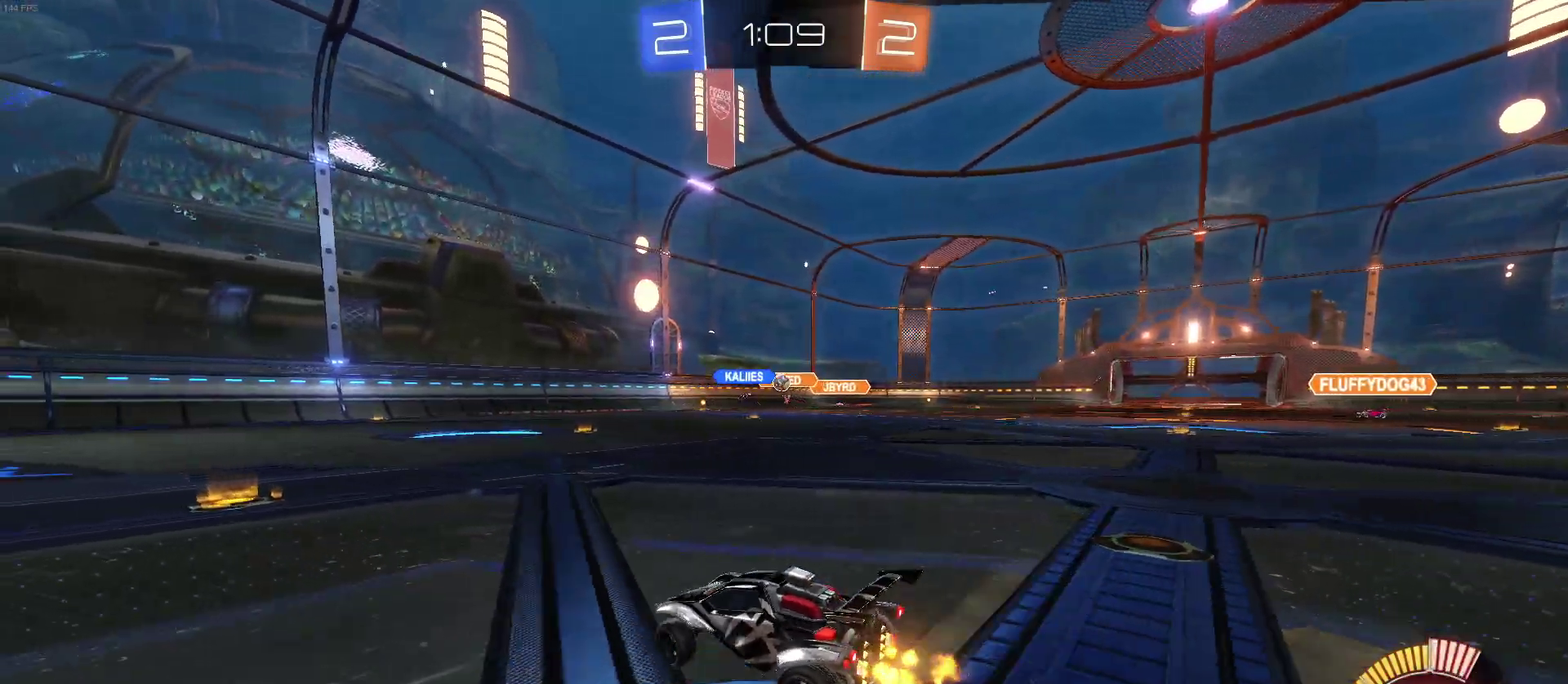
{"buttons": ["R2"], "left_stick": "left", "right_stick": "center", "events": [[67, "left_stick", "center"], [217, "left_stick", "left"]]}
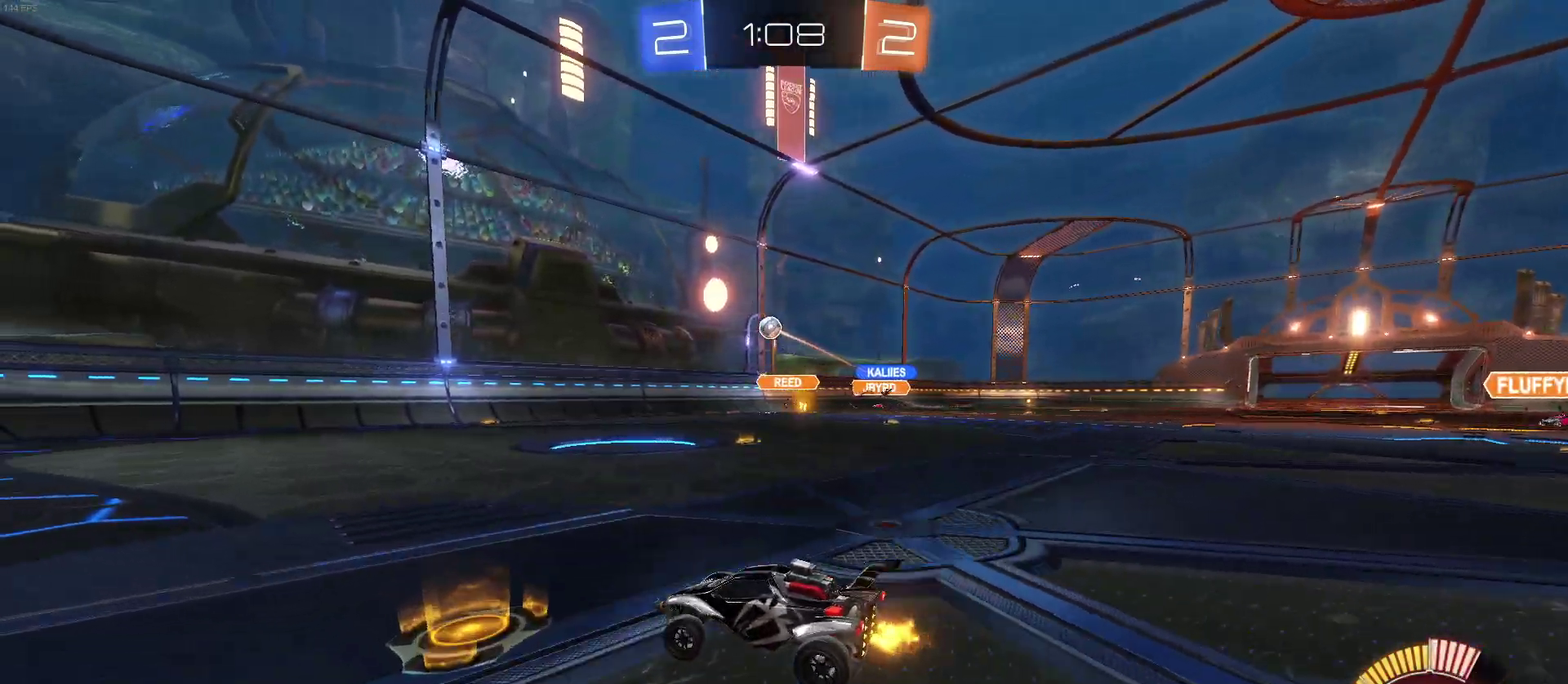
{"buttons": ["R2"], "left_stick": "center", "right_stick": "center", "events": [[167, "left_stick", "center"], [283, "left_stick", "left"], [483, "left_stick", "center"]]}
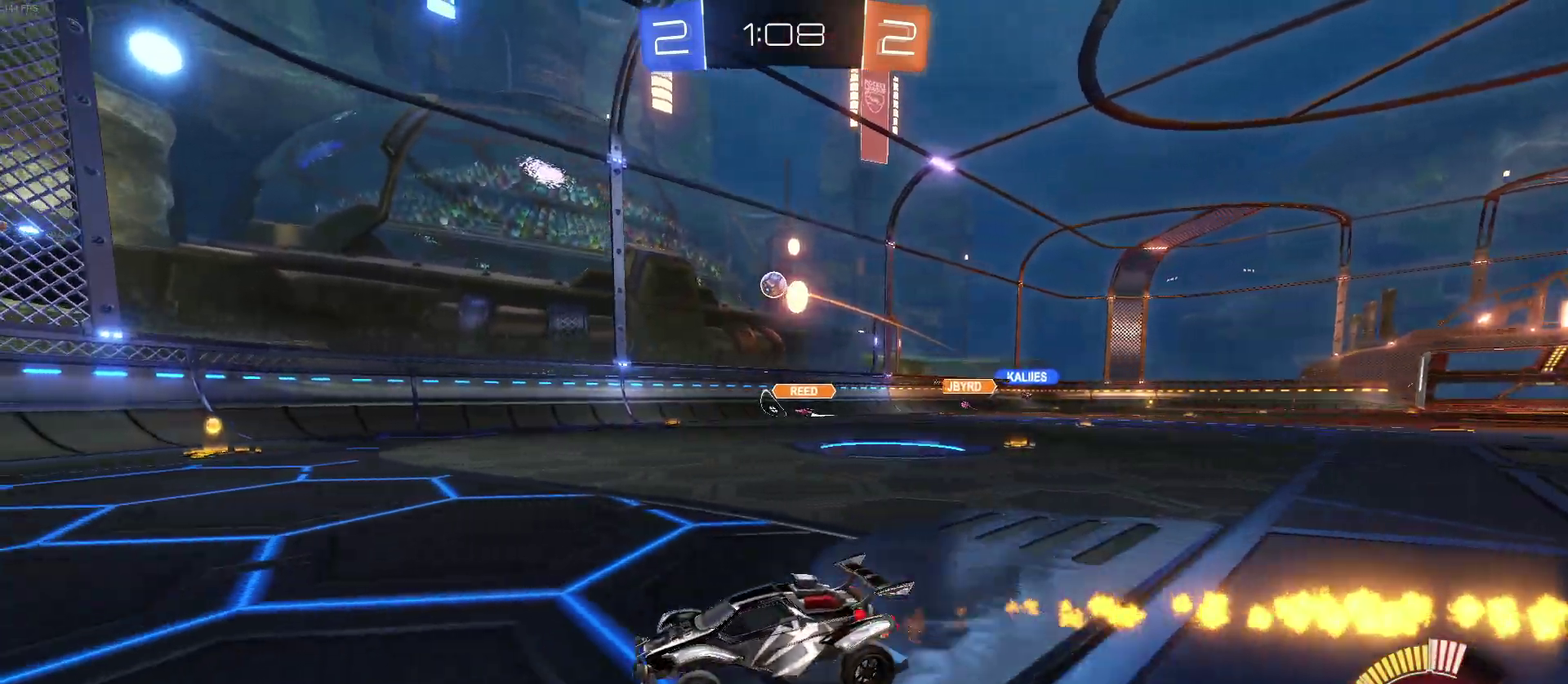
{"buttons": ["R2"], "left_stick": "right", "right_stick": "center", "events": [[50, "left_stick", "right"]]}
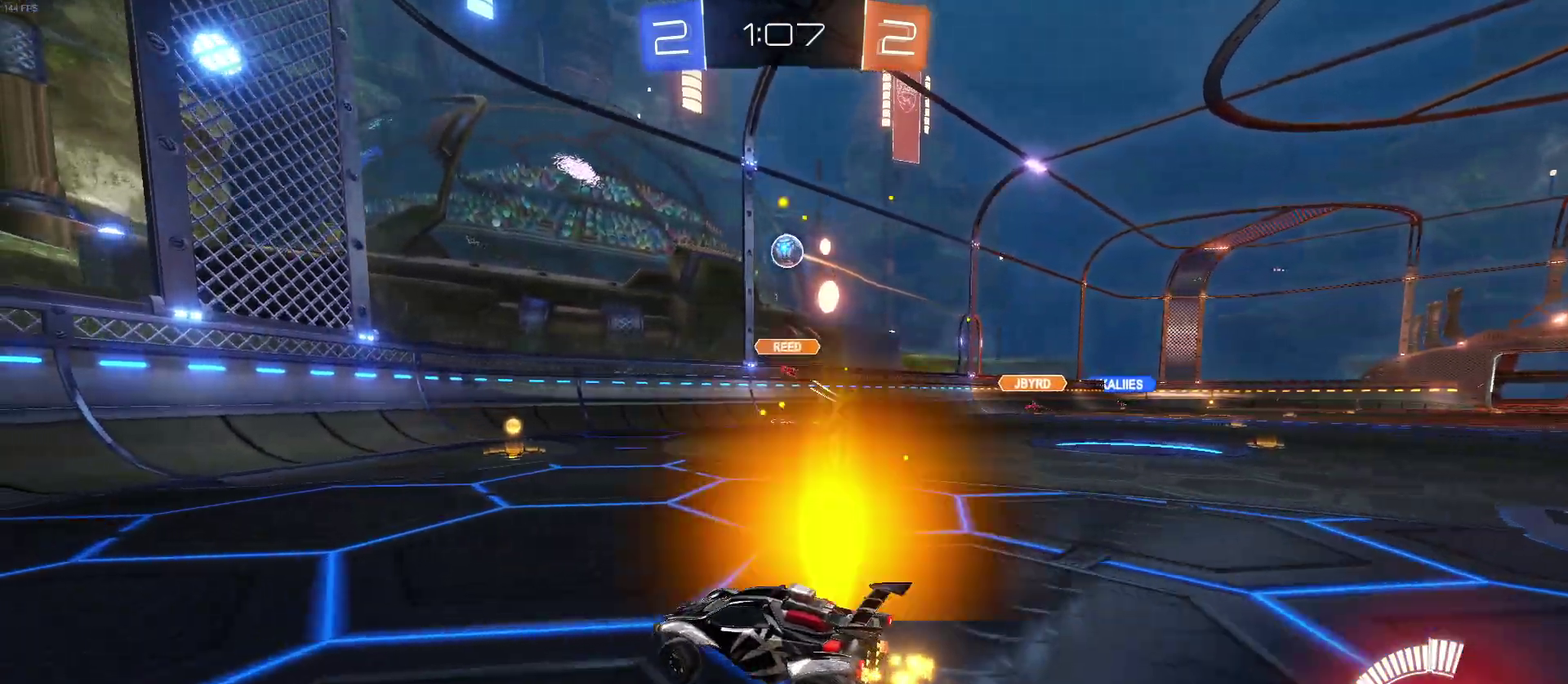
{"buttons": ["R2"], "left_stick": "center", "right_stick": "center", "events": [[67, "left_stick", "left"], [150, "SQUARE", "down"], [300, "SQUARE", "up"], [467, "left_stick", "center"]]}
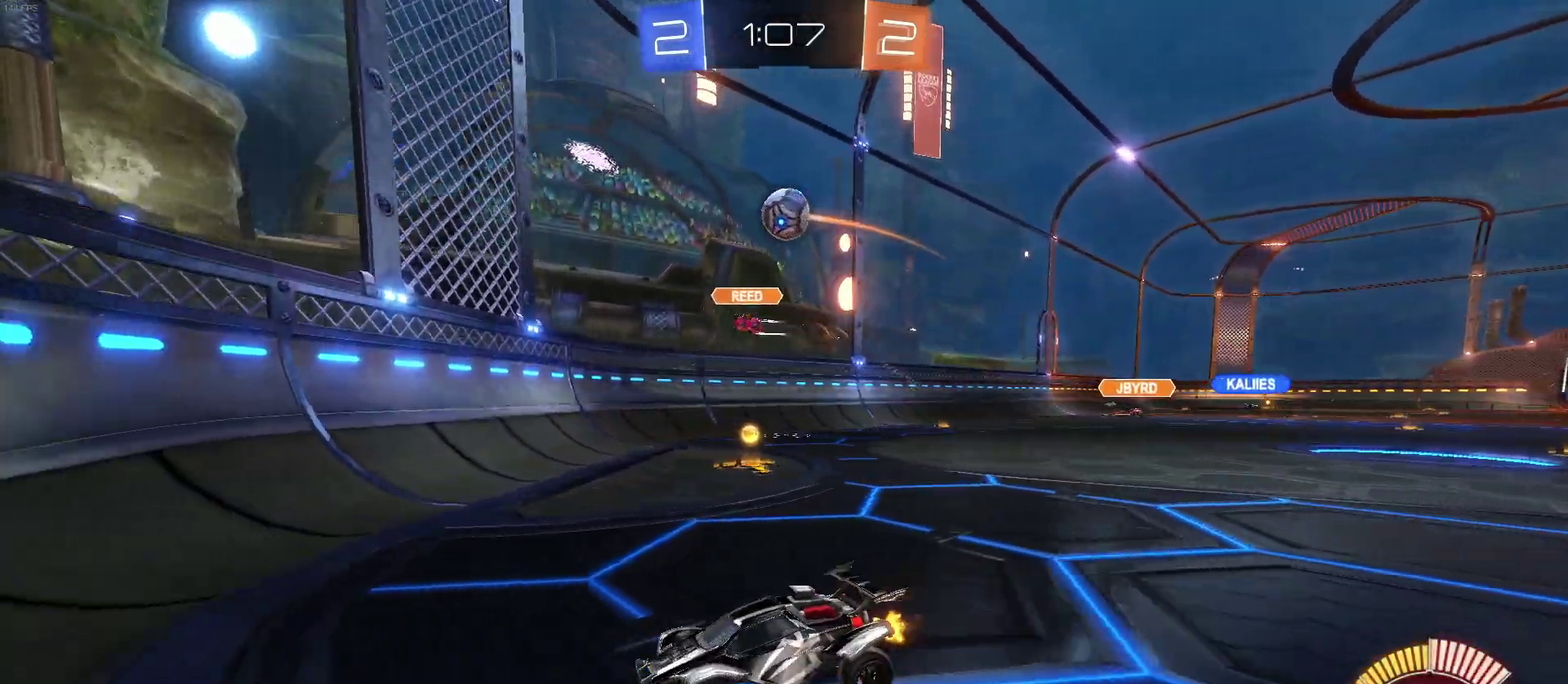
{"buttons": ["L2", "R2"], "left_stick": "left", "right_stick": "center", "events": [[133, "left_stick", "left"], [367, "L2", "down"], [367, "R2", "up"], [483, "R2", "down"]]}
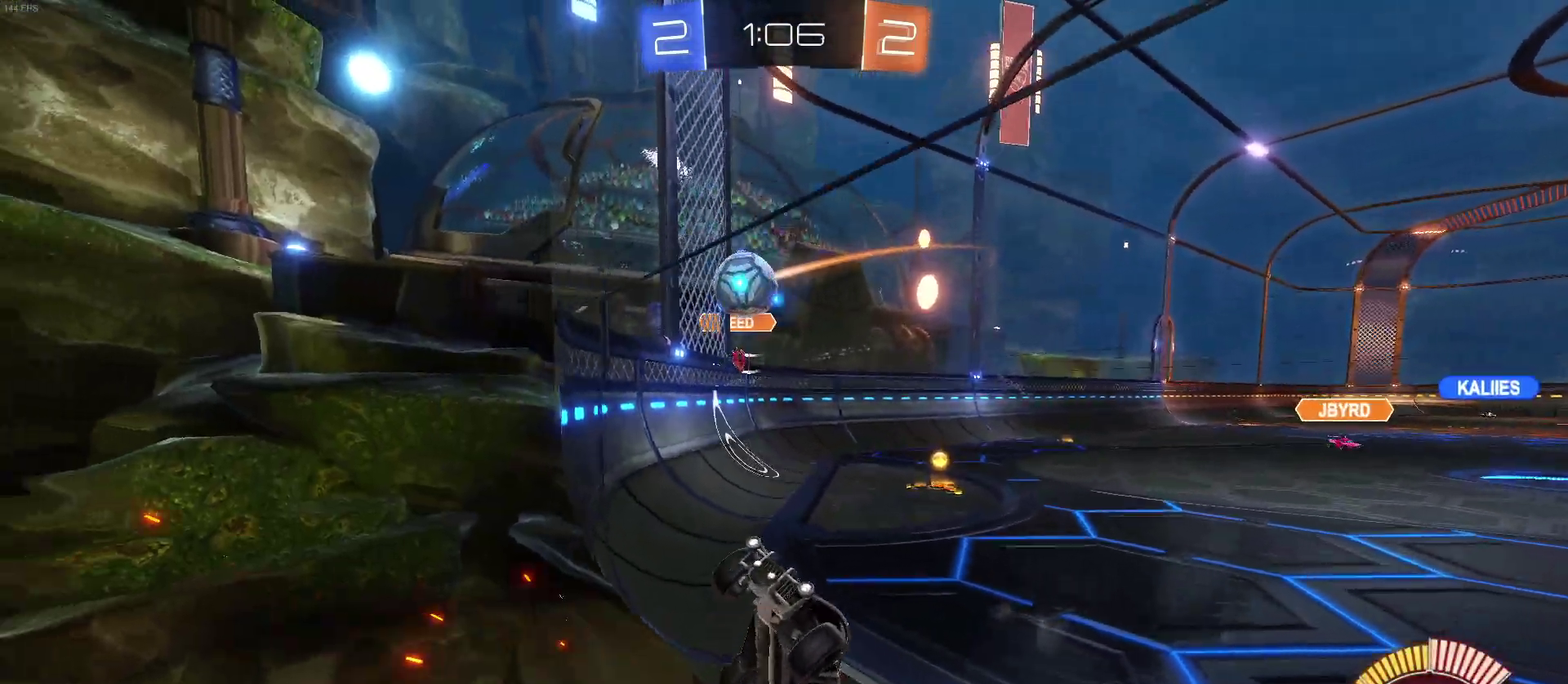
{"buttons": ["R2"], "left_stick": "left", "right_stick": "center", "events": [[67, "L2", "up"]]}